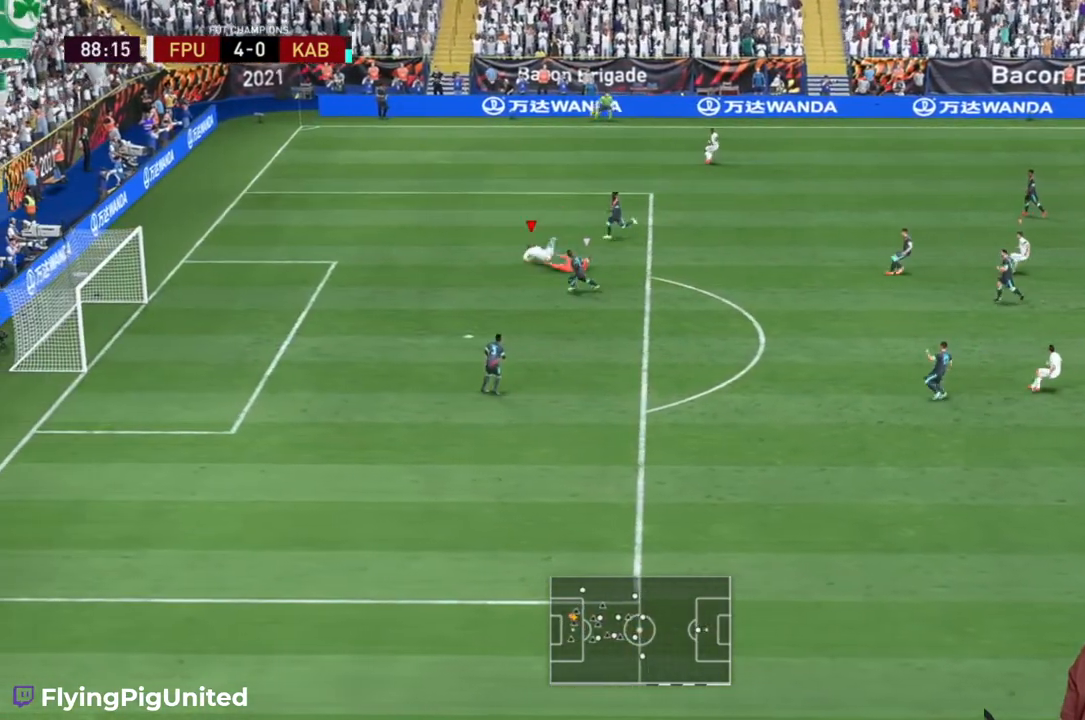
Gameplay with a controller (Xbox layout); each line is a JSON object with the inputs held at the frame after it (dt_ms = milliseconds from this image to that frame). "events" lists button and stick changes between this image and that frame as [ms after this image, input, new state], when the widget could be followed in between. Not read: L3 R3.
{"dt_ms": 1000, "buttons": [], "left_stick": "center", "right_stick": "center"}
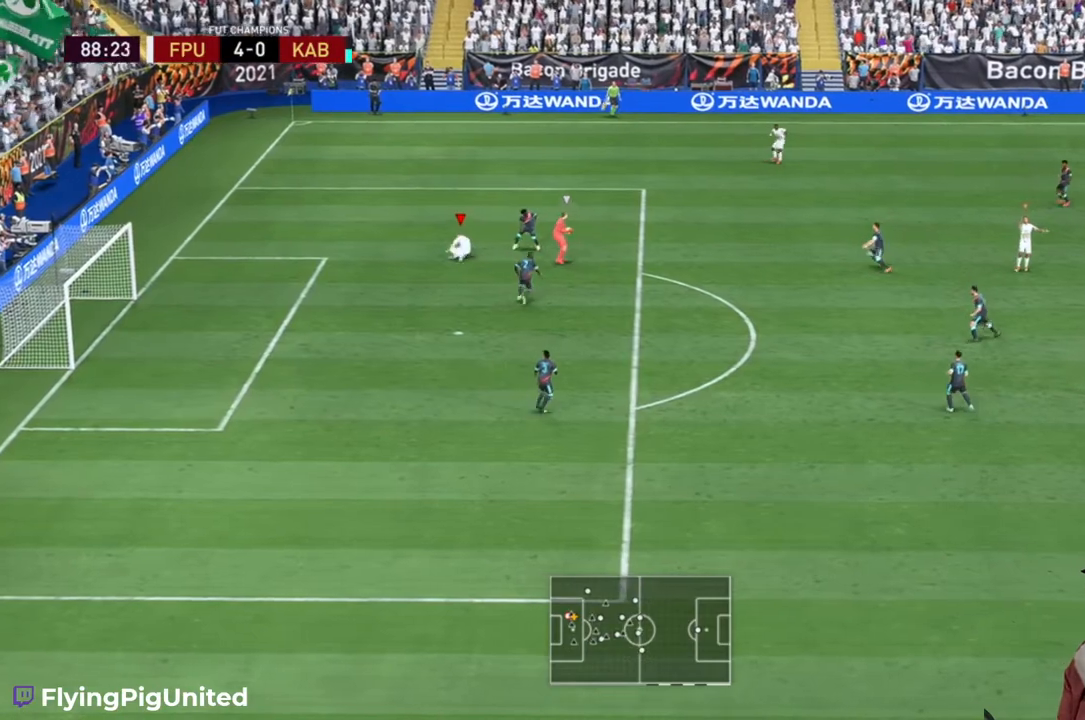
{"dt_ms": 500, "buttons": [], "left_stick": "center", "right_stick": "center", "events": []}
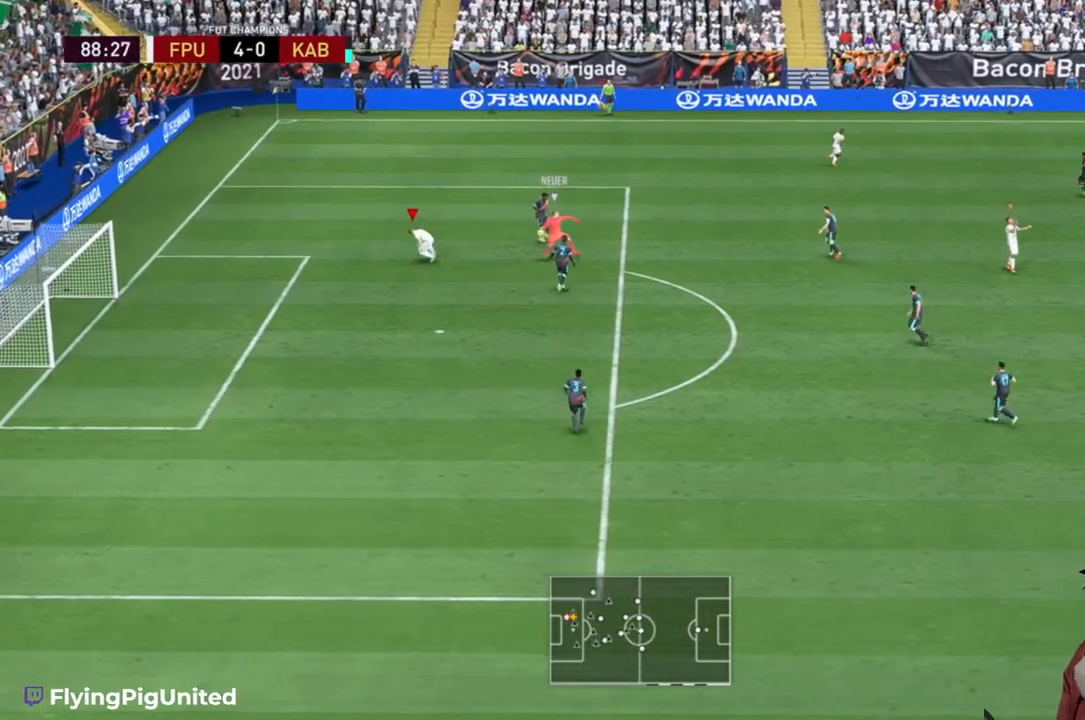
{"dt_ms": 500, "buttons": [], "left_stick": "center", "right_stick": "center", "events": []}
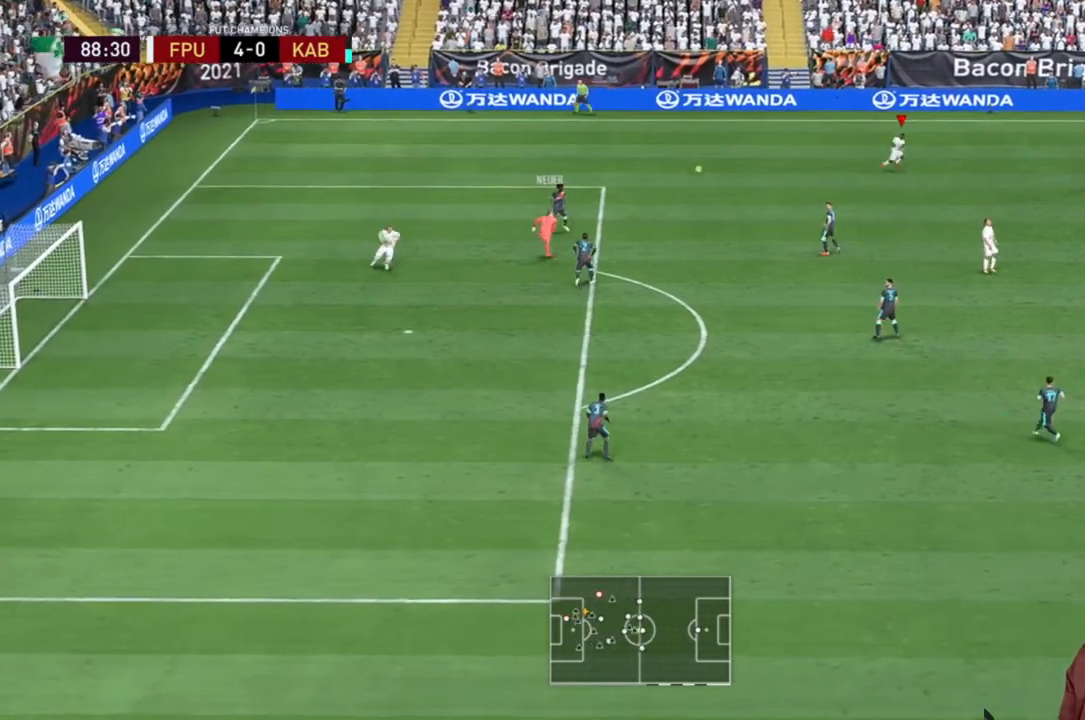
{"dt_ms": 500, "buttons": [], "left_stick": "center", "right_stick": "center", "events": []}
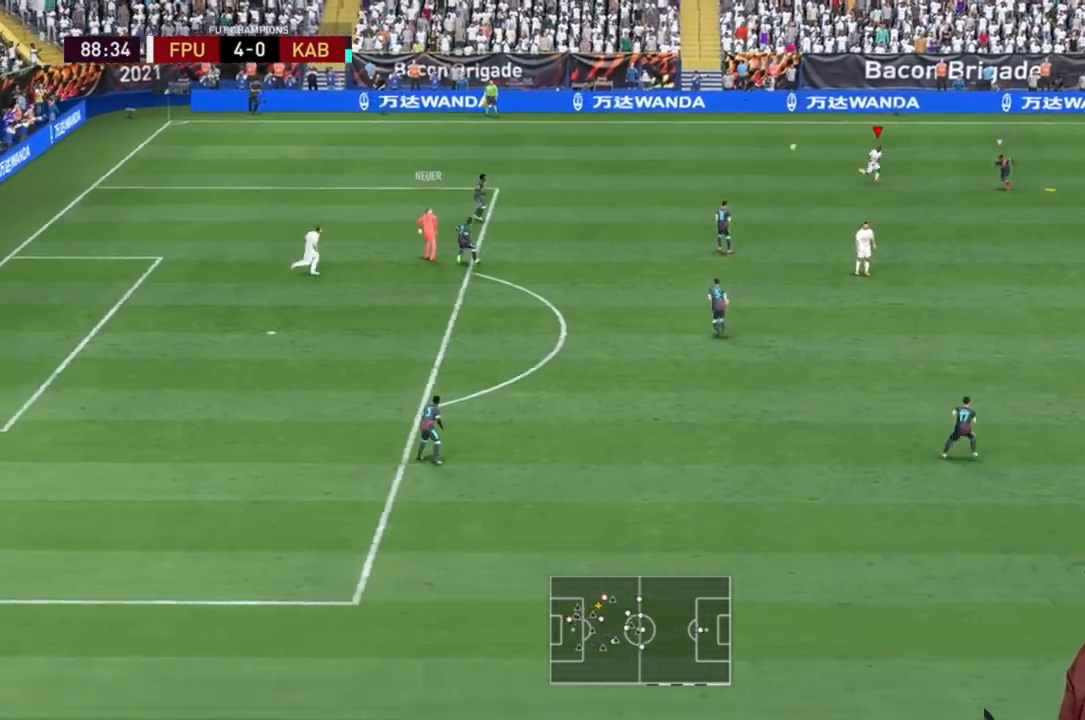
{"dt_ms": 500, "buttons": [], "left_stick": "down", "right_stick": "center"}
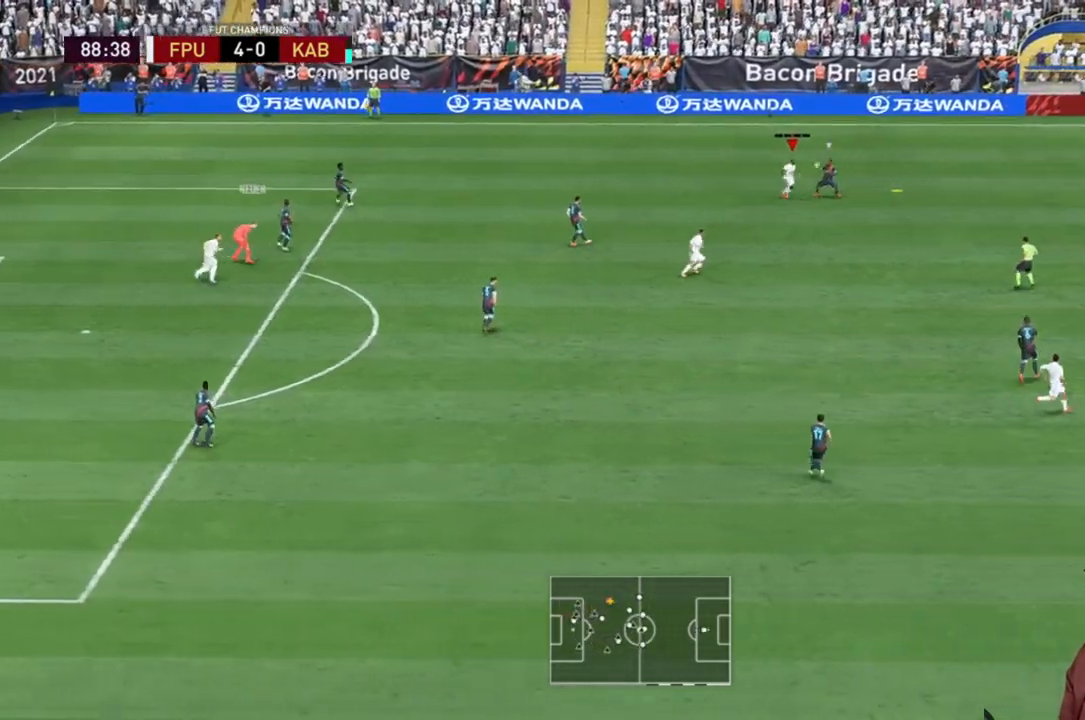
{"dt_ms": 500, "buttons": [], "left_stick": "center", "right_stick": "center", "events": [[183, "A", "down"], [250, "A", "up"], [267, "left_stick", "center"]]}
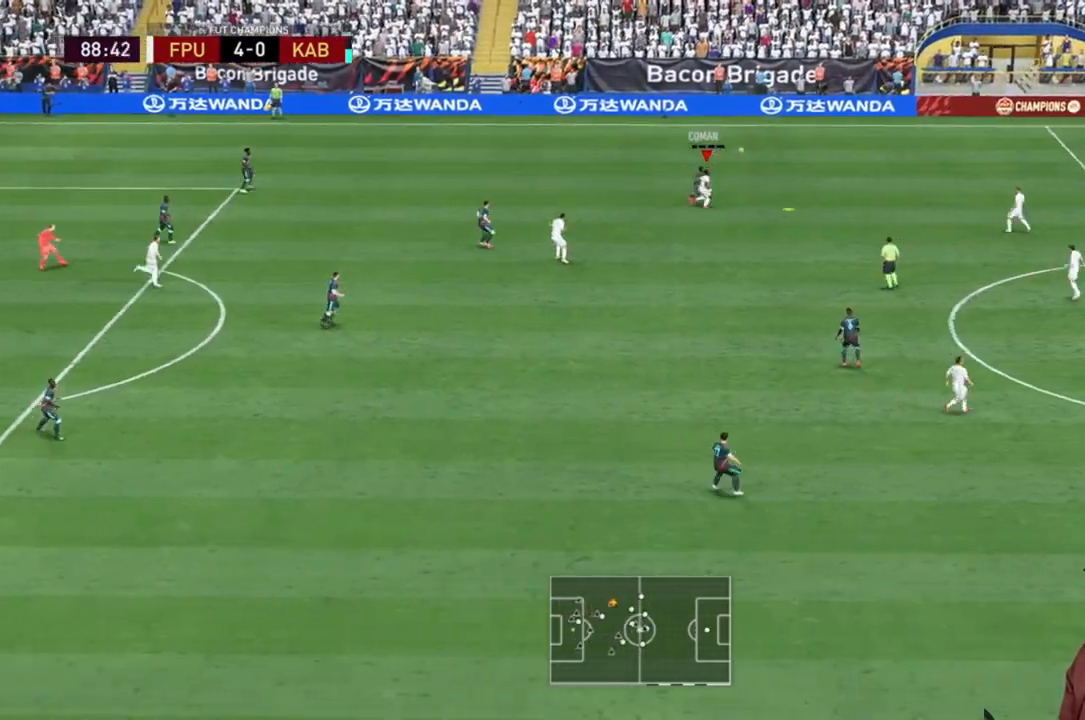
{"dt_ms": 500, "buttons": [], "left_stick": "center", "right_stick": "center"}
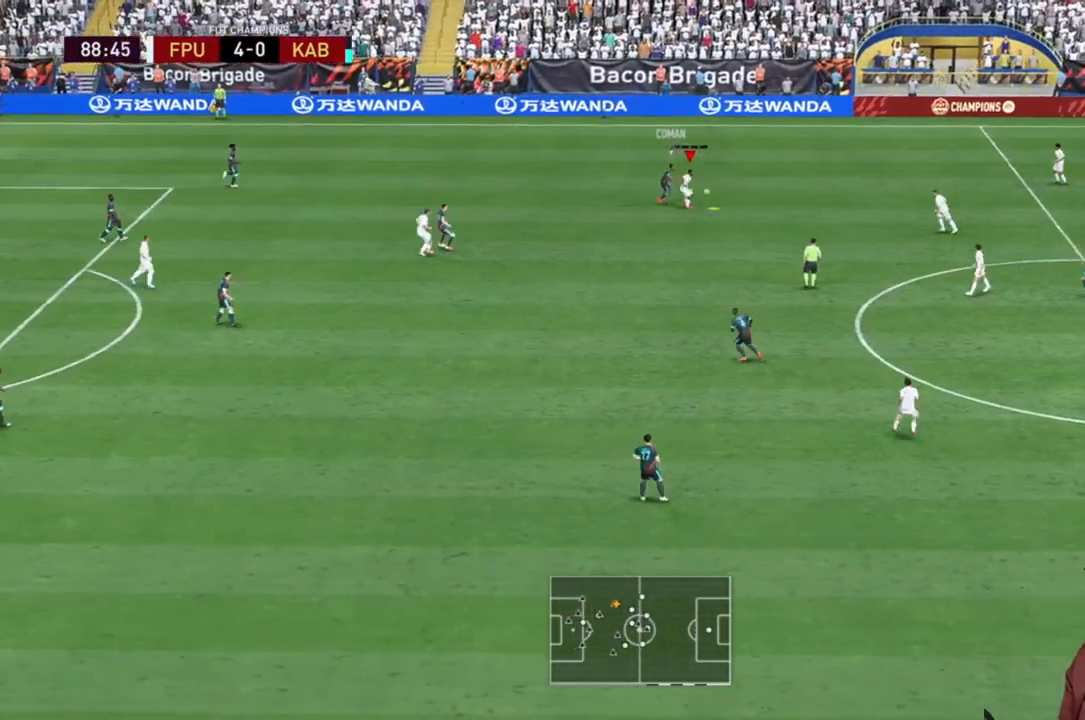
{"dt_ms": 500, "buttons": [], "left_stick": "down-right", "right_stick": "center", "events": [[300, "left_stick", "right"], [400, "R2", "down"], [450, "R2", "up"], [467, "left_stick", "down-right"]]}
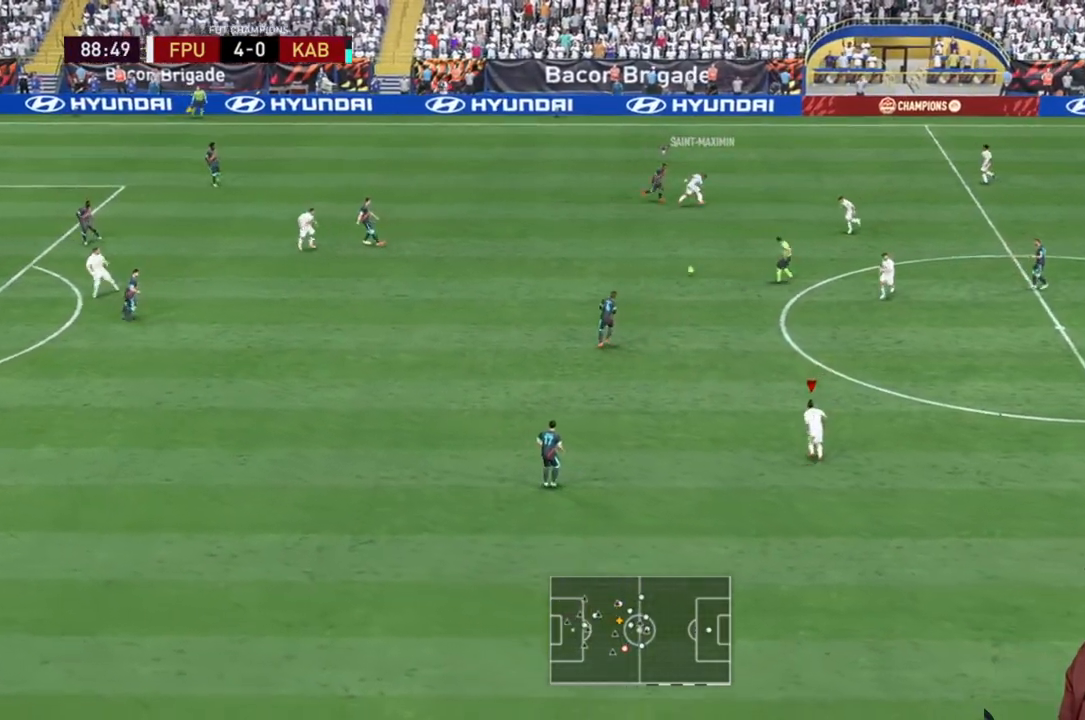
{"dt_ms": 500, "buttons": ["R2"], "left_stick": "down-right", "right_stick": "center"}
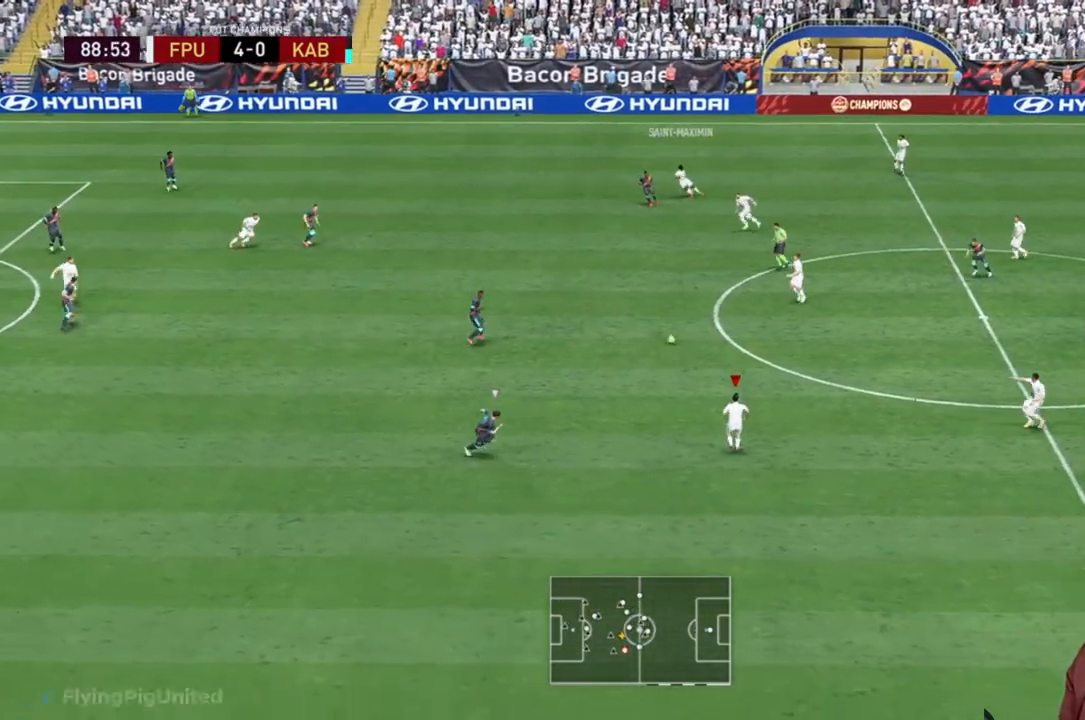
{"dt_ms": 500, "buttons": [], "left_stick": "right", "right_stick": "center", "events": [[317, "R2", "up"], [417, "left_stick", "right"], [433, "R2", "down"], [500, "R2", "up"]]}
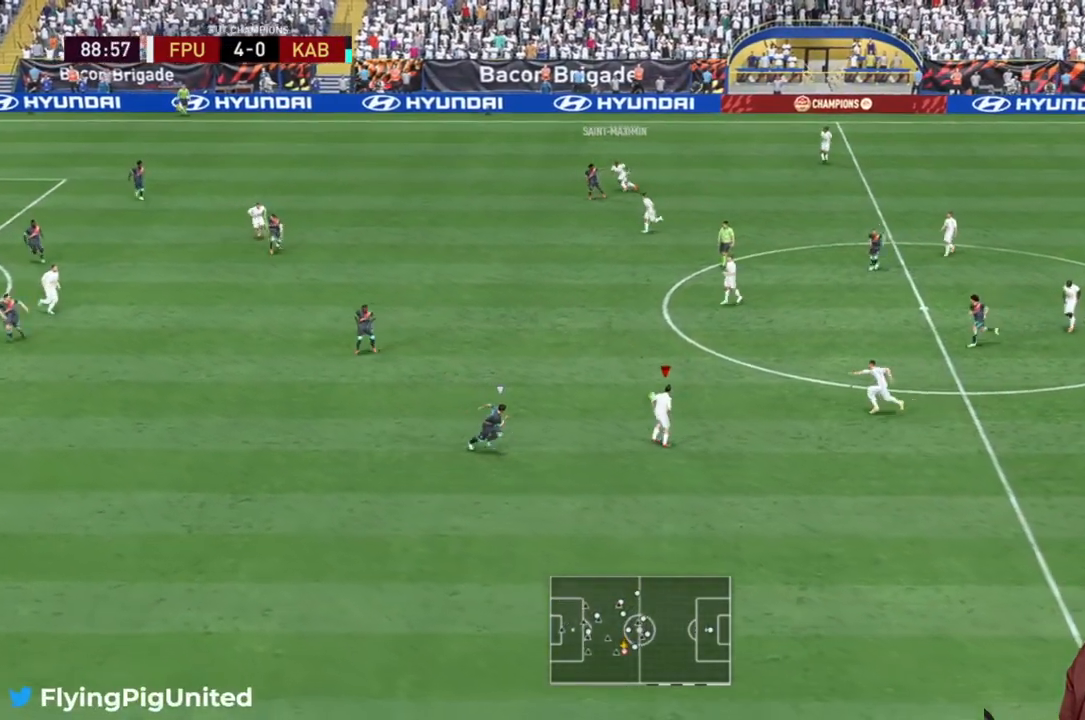
{"dt_ms": 500, "buttons": ["R2"], "left_stick": "down-right", "right_stick": "center", "events": [[50, "R2", "down"], [150, "R2", "up"], [200, "R2", "down"], [367, "left_stick", "down-left"], [383, "R2", "up"], [467, "left_stick", "down-right"], [483, "R2", "down"]]}
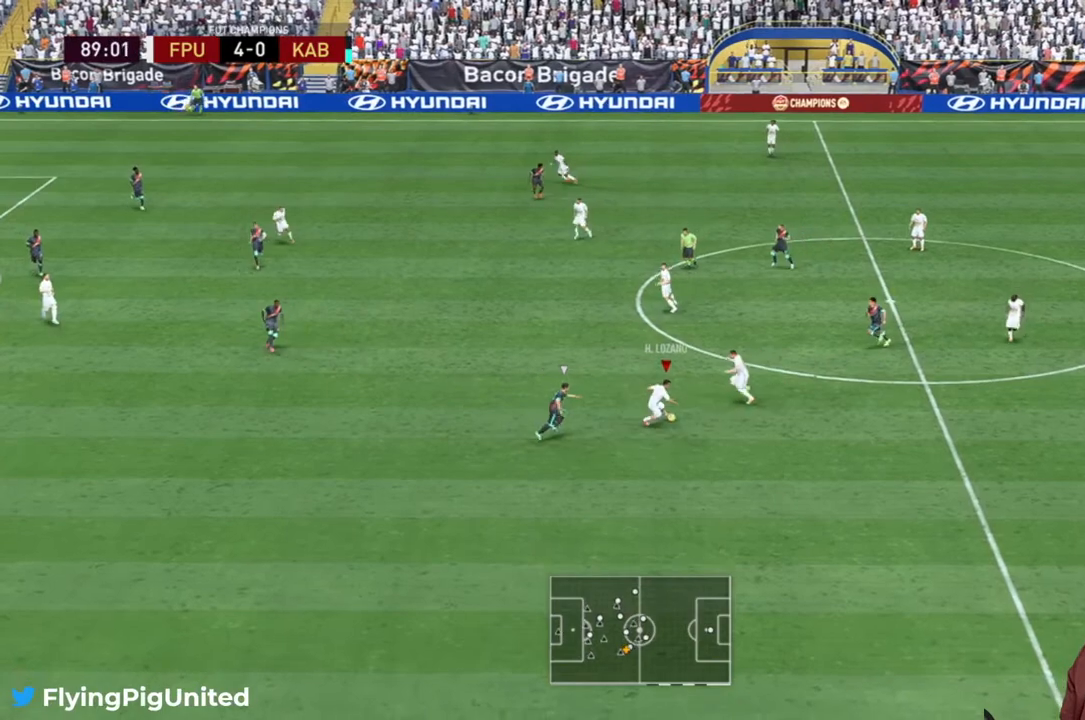
{"dt_ms": 500, "buttons": [], "left_stick": "up", "right_stick": "center", "events": [[33, "R2", "up"], [83, "left_stick", "up-right"], [250, "A", "down"], [383, "A", "up"], [383, "left_stick", "up"]]}
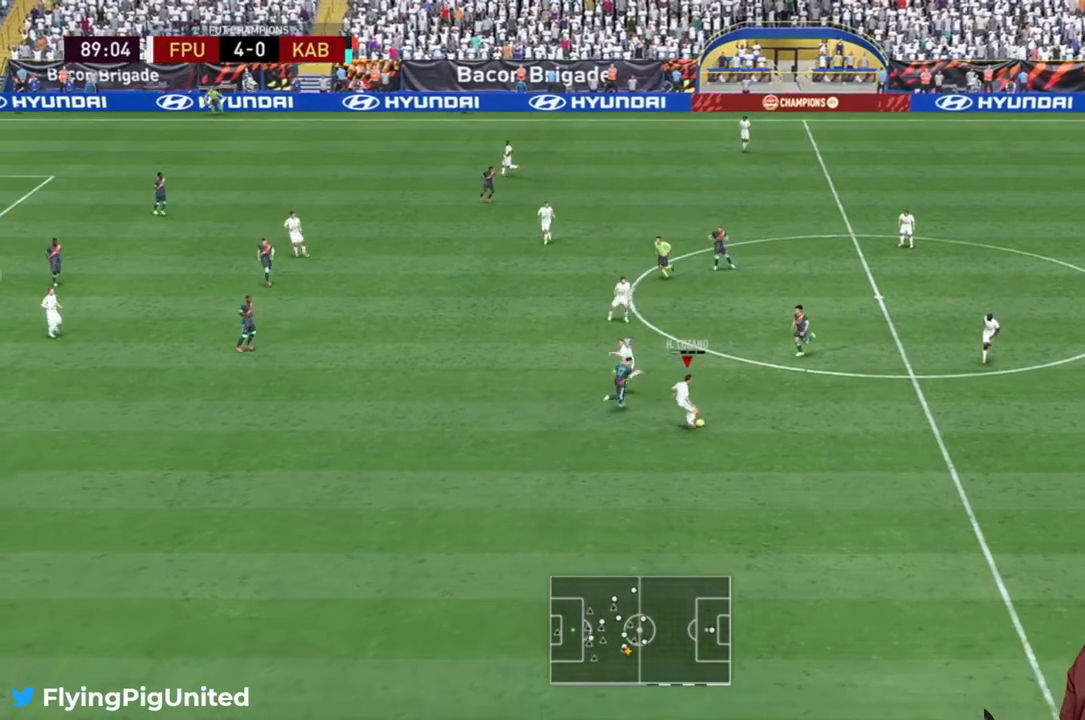
{"dt_ms": 500, "buttons": [], "left_stick": "up-left", "right_stick": "center", "events": [[217, "left_stick", "up-left"]]}
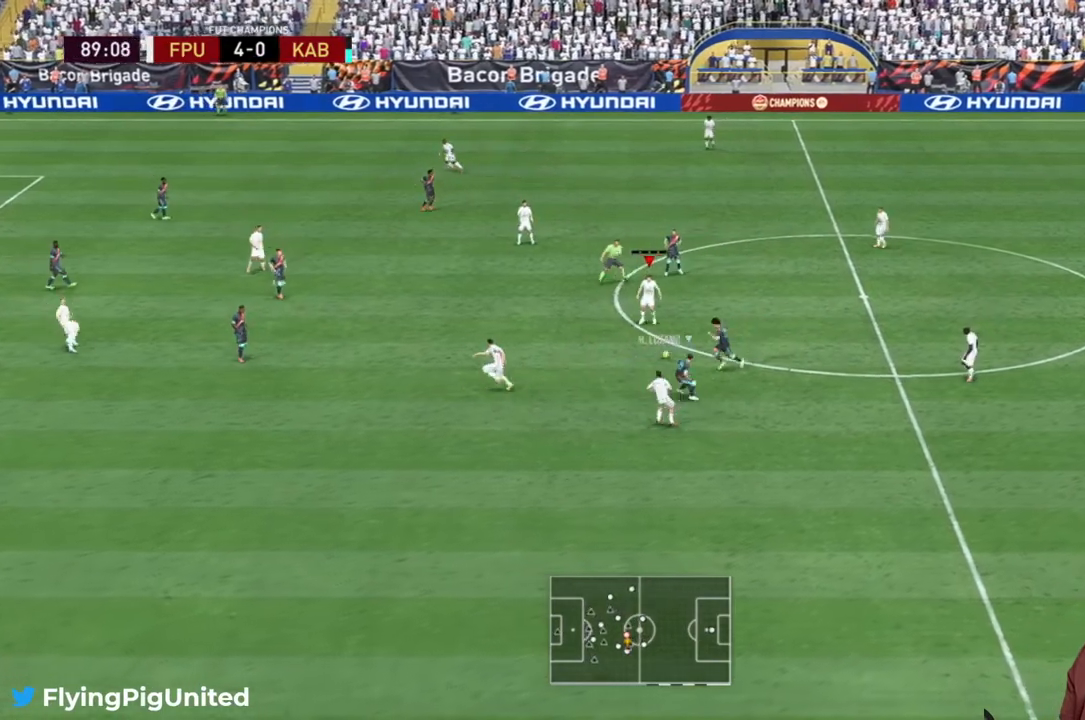
{"dt_ms": 500, "buttons": [], "left_stick": "left", "right_stick": "center", "events": [[117, "left_stick", "left"], [217, "A", "down"], [383, "A", "up"]]}
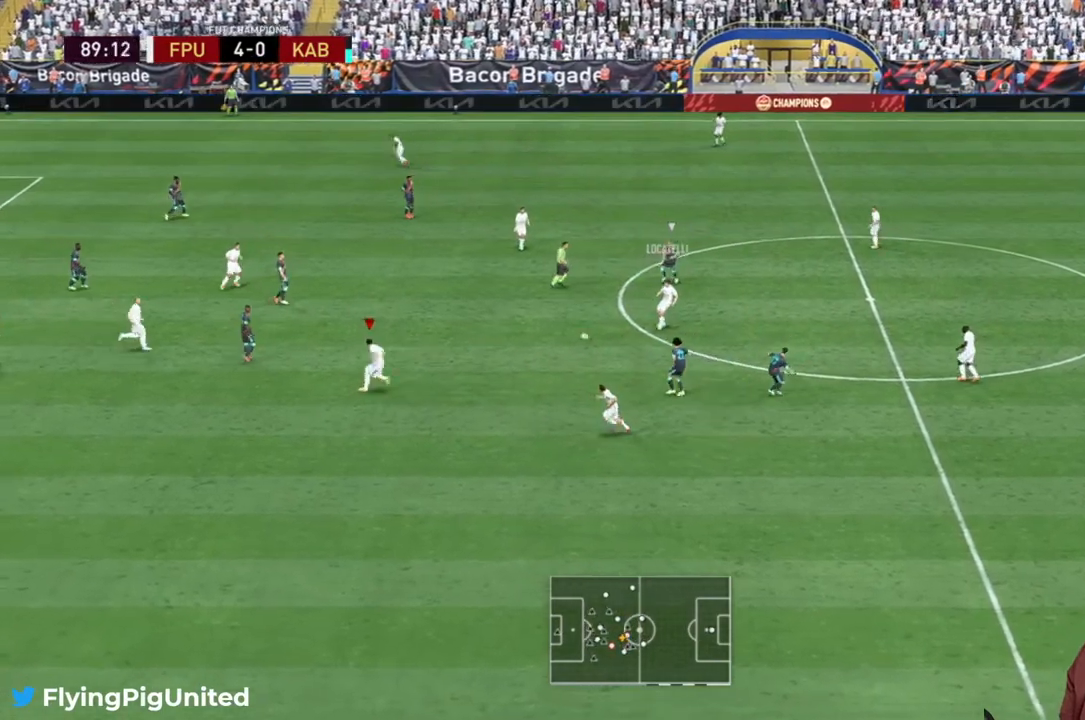
{"dt_ms": 500, "buttons": [], "left_stick": "right", "right_stick": "center", "events": [[167, "left_stick", "center"], [367, "left_stick", "right"]]}
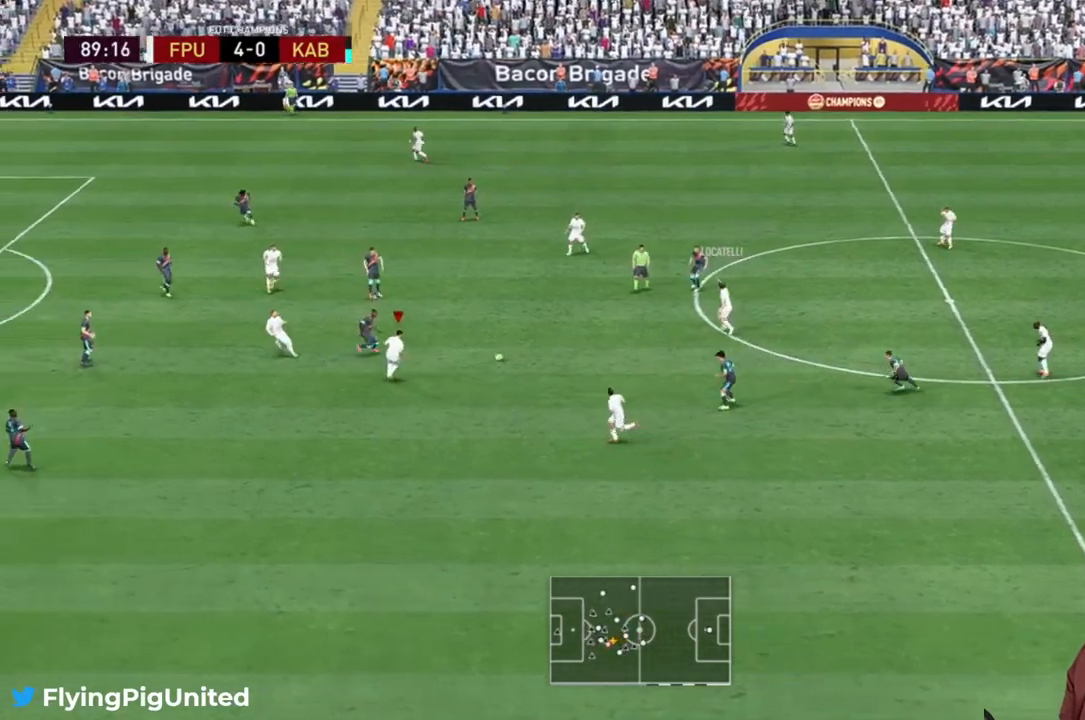
{"dt_ms": 500, "buttons": [], "left_stick": "down-right", "right_stick": "center", "events": [[300, "left_stick", "down-right"]]}
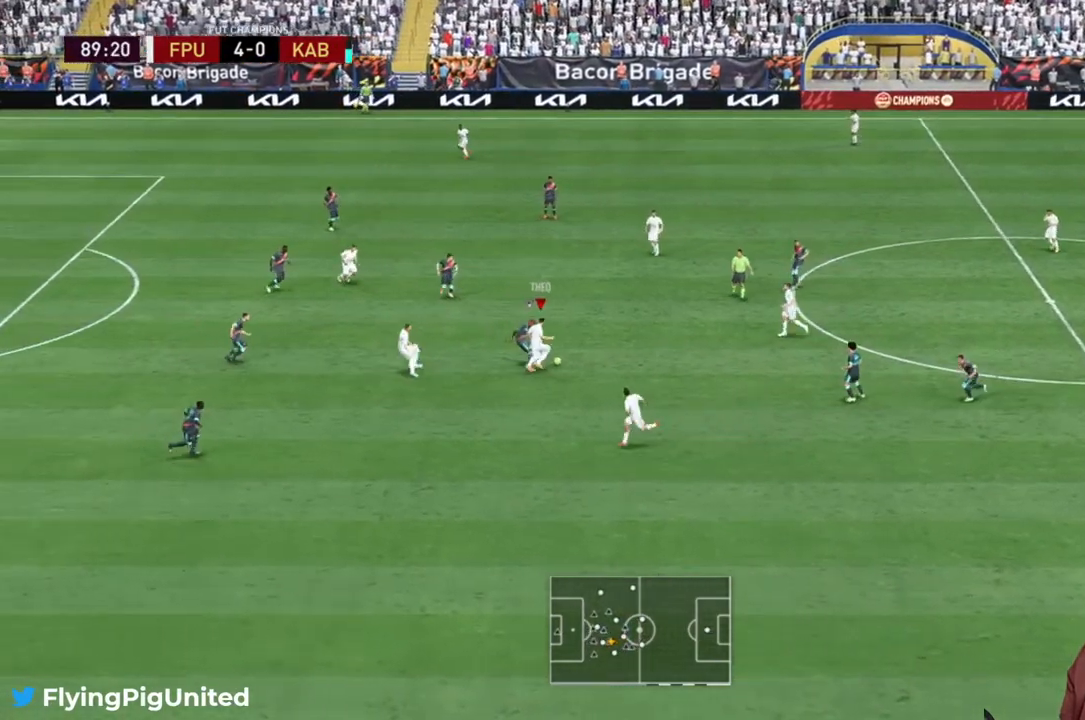
{"dt_ms": 500, "buttons": [], "left_stick": "down-right", "right_stick": "center", "events": []}
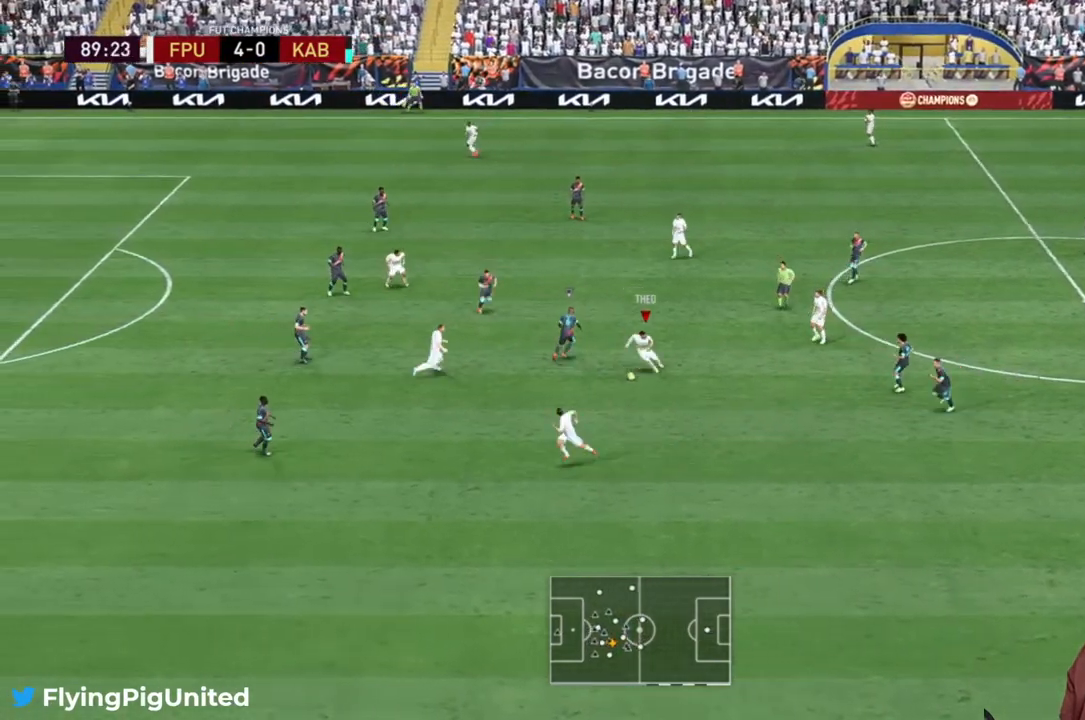
{"dt_ms": 500, "buttons": [], "left_stick": "down-left", "right_stick": "center", "events": [[33, "left_stick", "down"], [117, "A", "down"], [250, "A", "up"], [283, "left_stick", "down-left"]]}
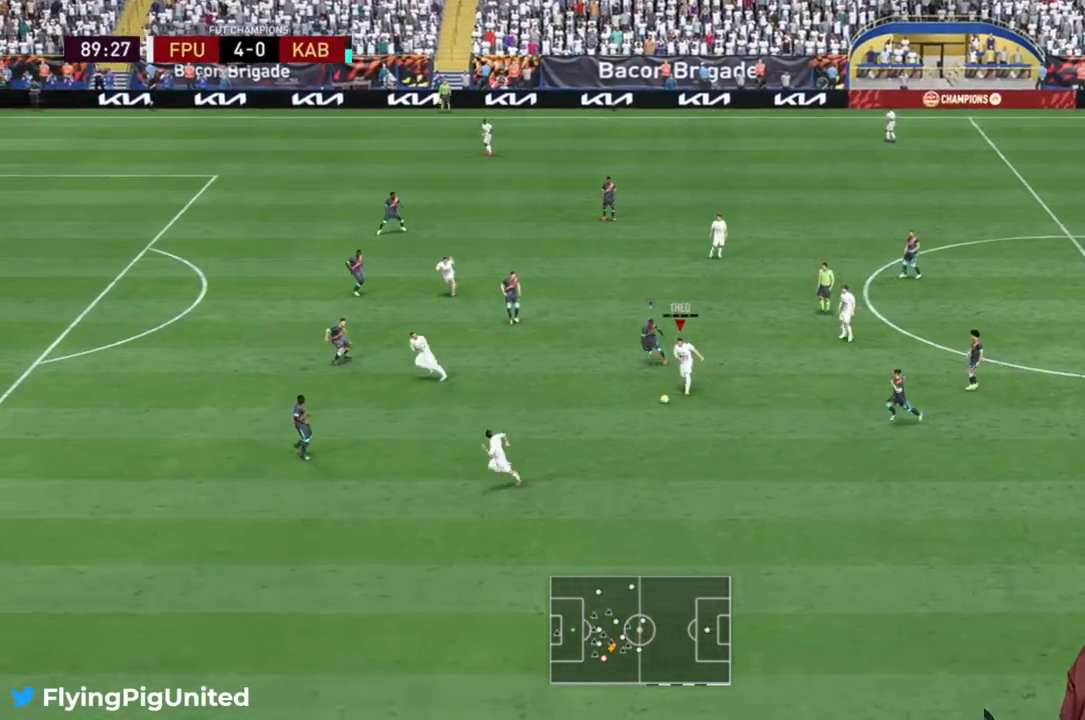
{"dt_ms": 500, "buttons": [], "left_stick": "up-left", "right_stick": "center", "events": [[17, "left_stick", "up-left"], [117, "A", "down"], [317, "A", "up"]]}
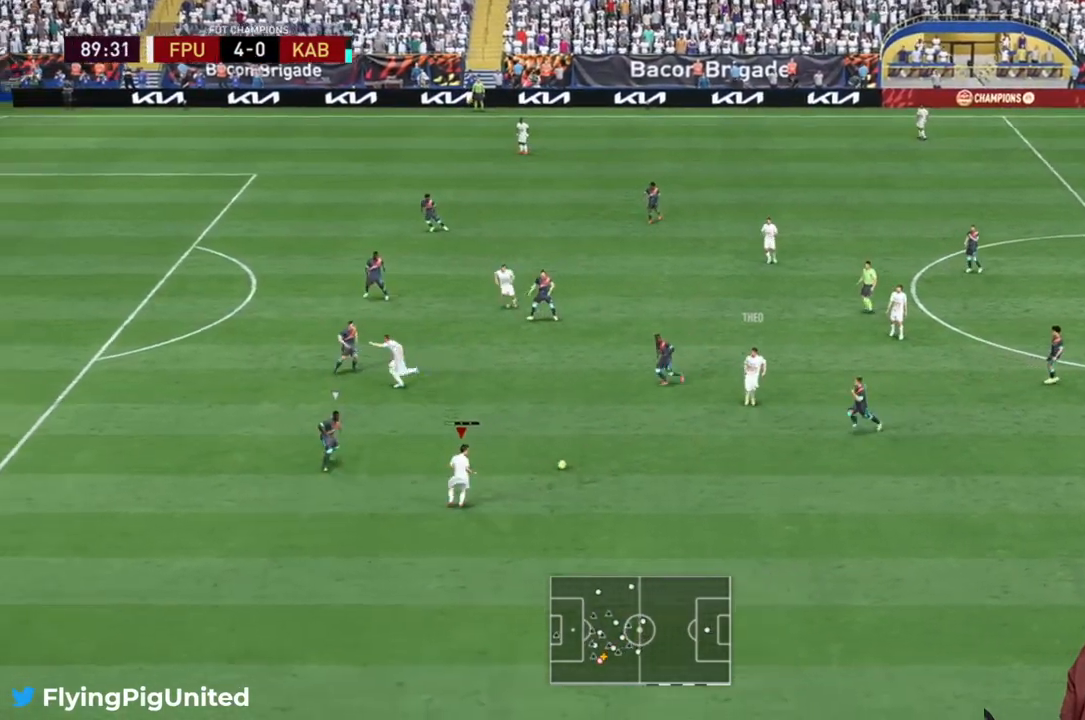
{"dt_ms": 500, "buttons": [], "left_stick": "up-left", "right_stick": "center", "events": []}
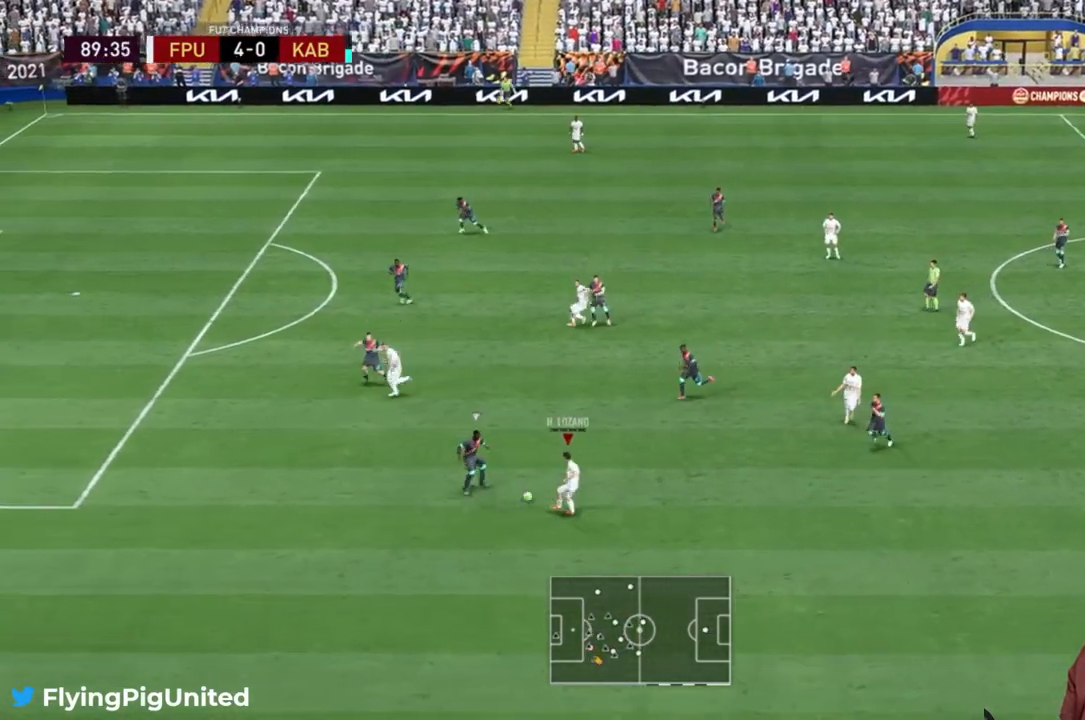
{"dt_ms": 500, "buttons": [], "left_stick": "up-left", "right_stick": "center", "events": []}
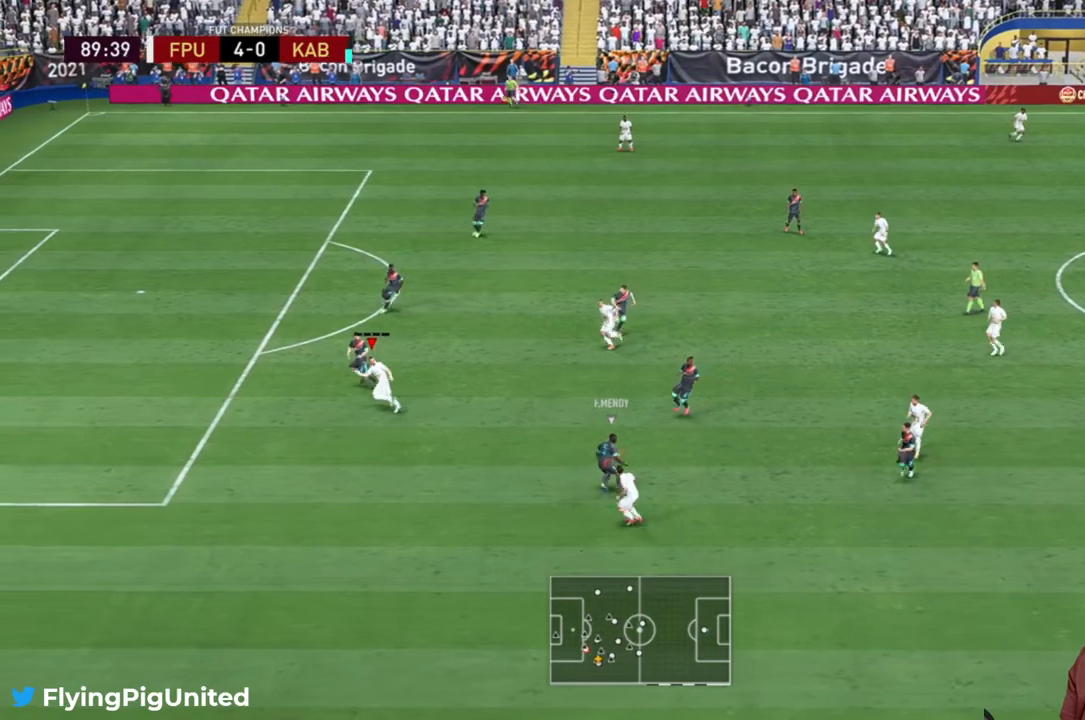
{"dt_ms": 500, "buttons": ["R1", "R2"], "left_stick": "up-left", "right_stick": "center", "events": [[17, "R2", "down"], [133, "left_stick", "up-right"], [433, "left_stick", "up-left"], [500, "R1", "down"]]}
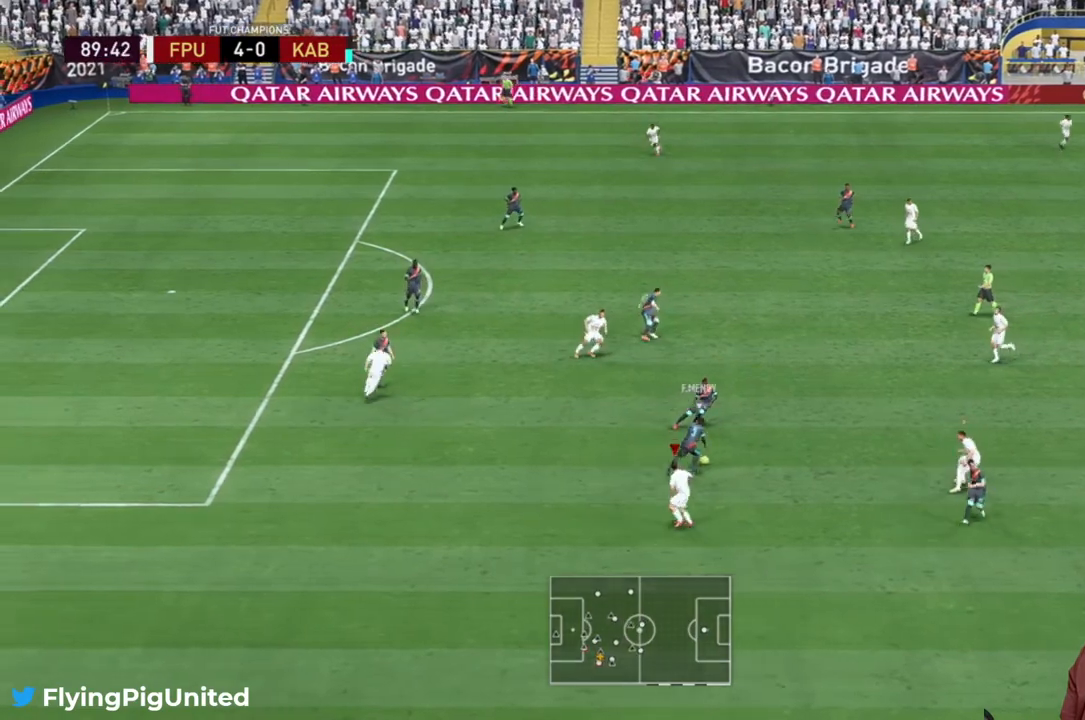
{"dt_ms": 500, "buttons": ["R2"], "left_stick": "up-left", "right_stick": "center", "events": [[300, "R1", "up"]]}
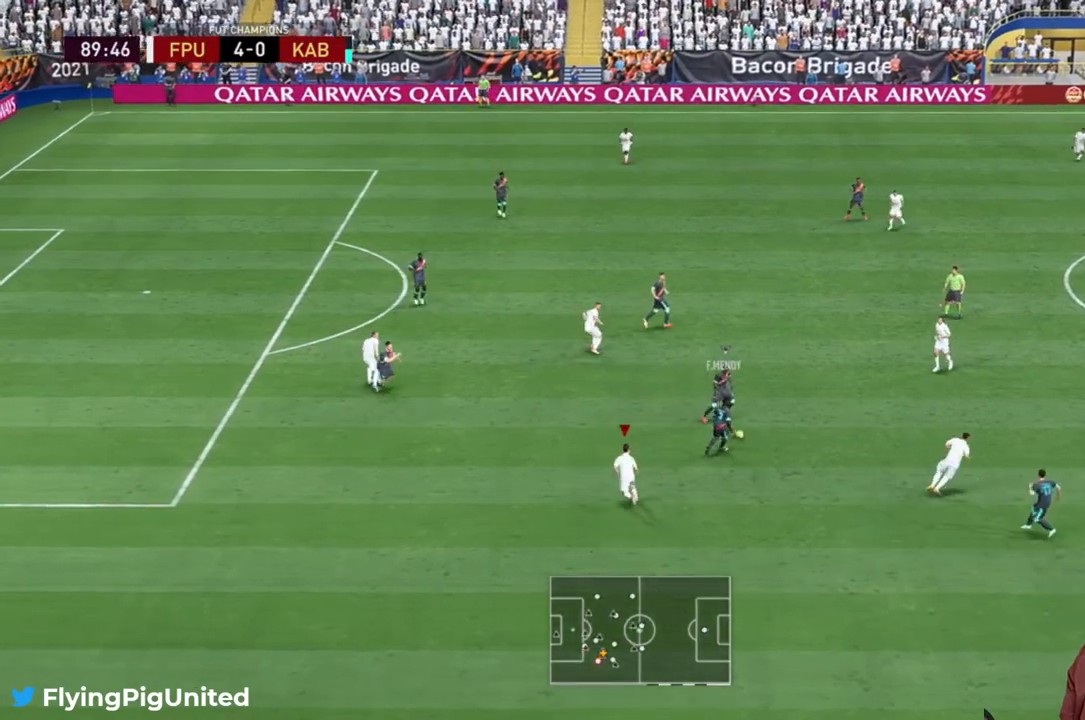
{"dt_ms": 500, "buttons": ["R2"], "left_stick": "left", "right_stick": "center", "events": [[33, "left_stick", "up"], [350, "left_stick", "up-left"], [450, "left_stick", "left"]]}
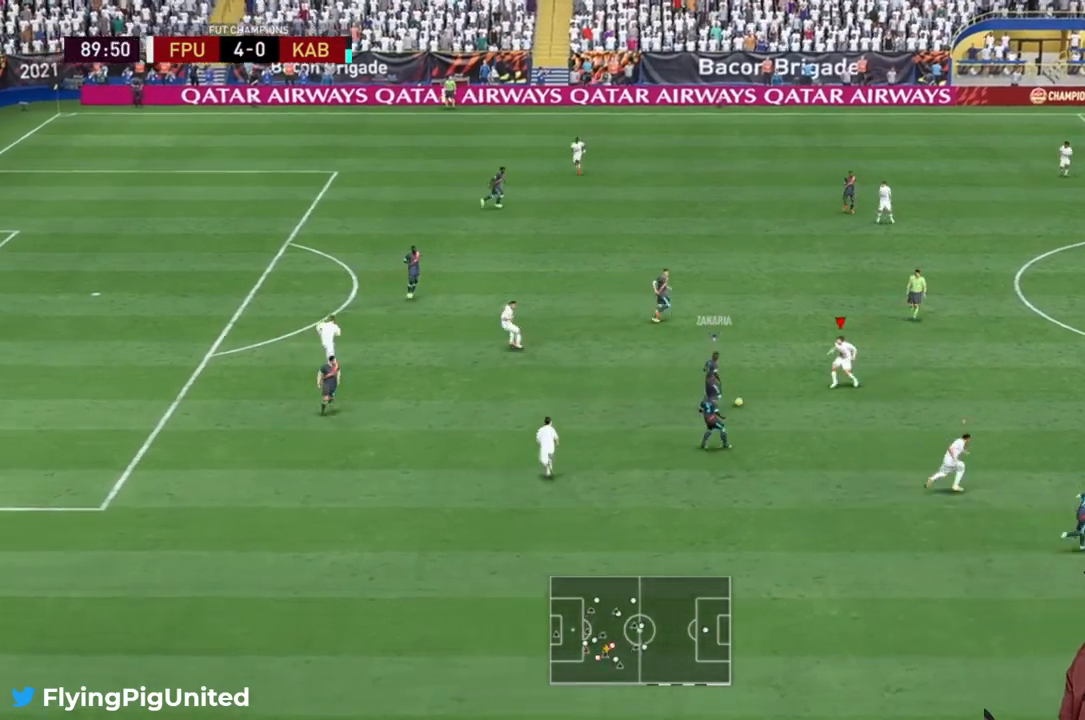
{"dt_ms": 500, "buttons": ["L2", "R2"], "left_stick": "left", "right_stick": "center", "events": [[267, "B", "down"], [350, "L2", "down"], [433, "B", "up"]]}
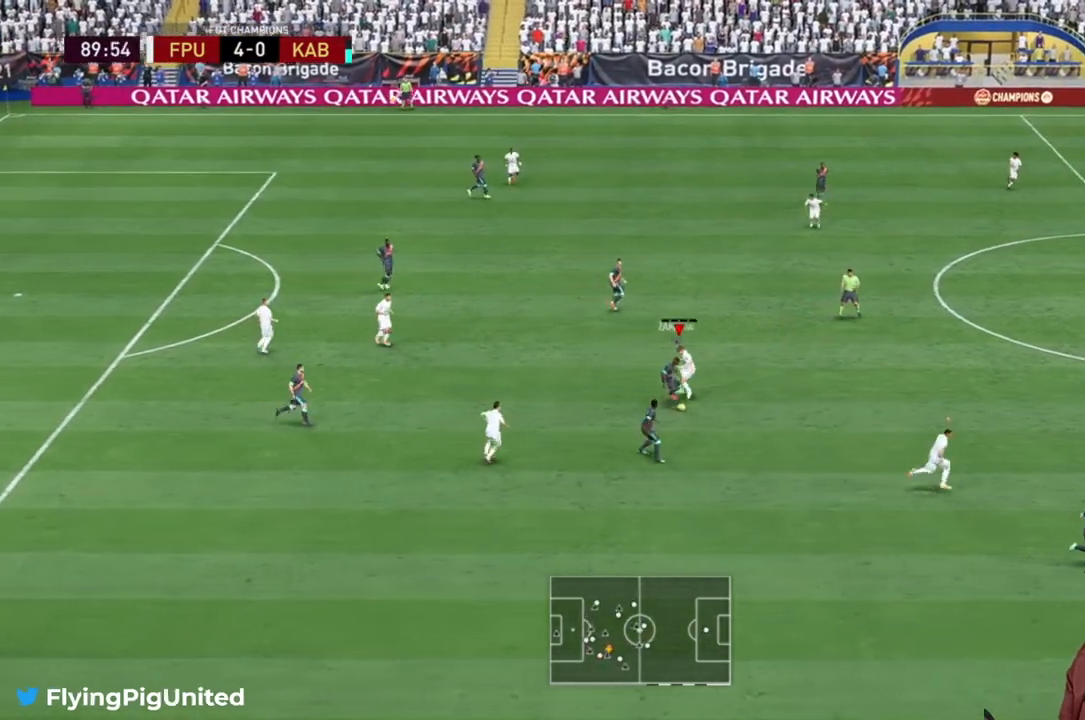
{"dt_ms": 500, "buttons": [], "left_stick": "up", "right_stick": "center", "events": [[117, "L2", "up"], [317, "left_stick", "up"], [400, "R2", "up"]]}
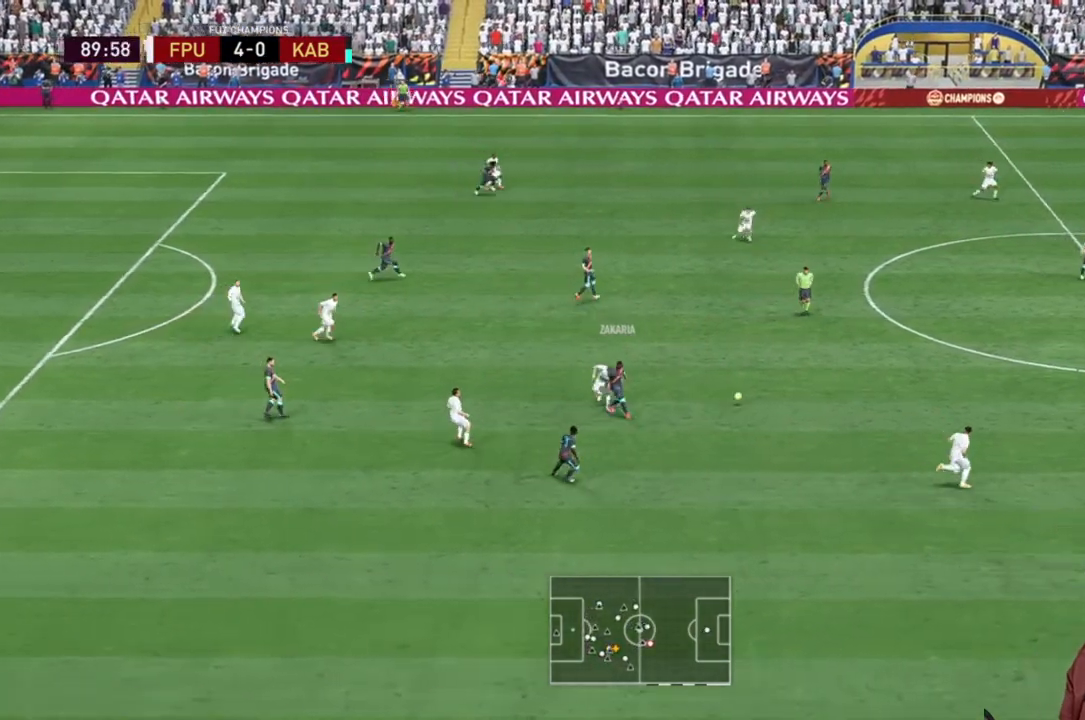
{"dt_ms": 500, "buttons": [], "left_stick": "up-left", "right_stick": "center", "events": [[50, "R2", "down"], [117, "R2", "up"], [167, "R2", "down"], [200, "left_stick", "up-left"], [300, "R2", "up"], [367, "R2", "down"], [483, "R2", "up"]]}